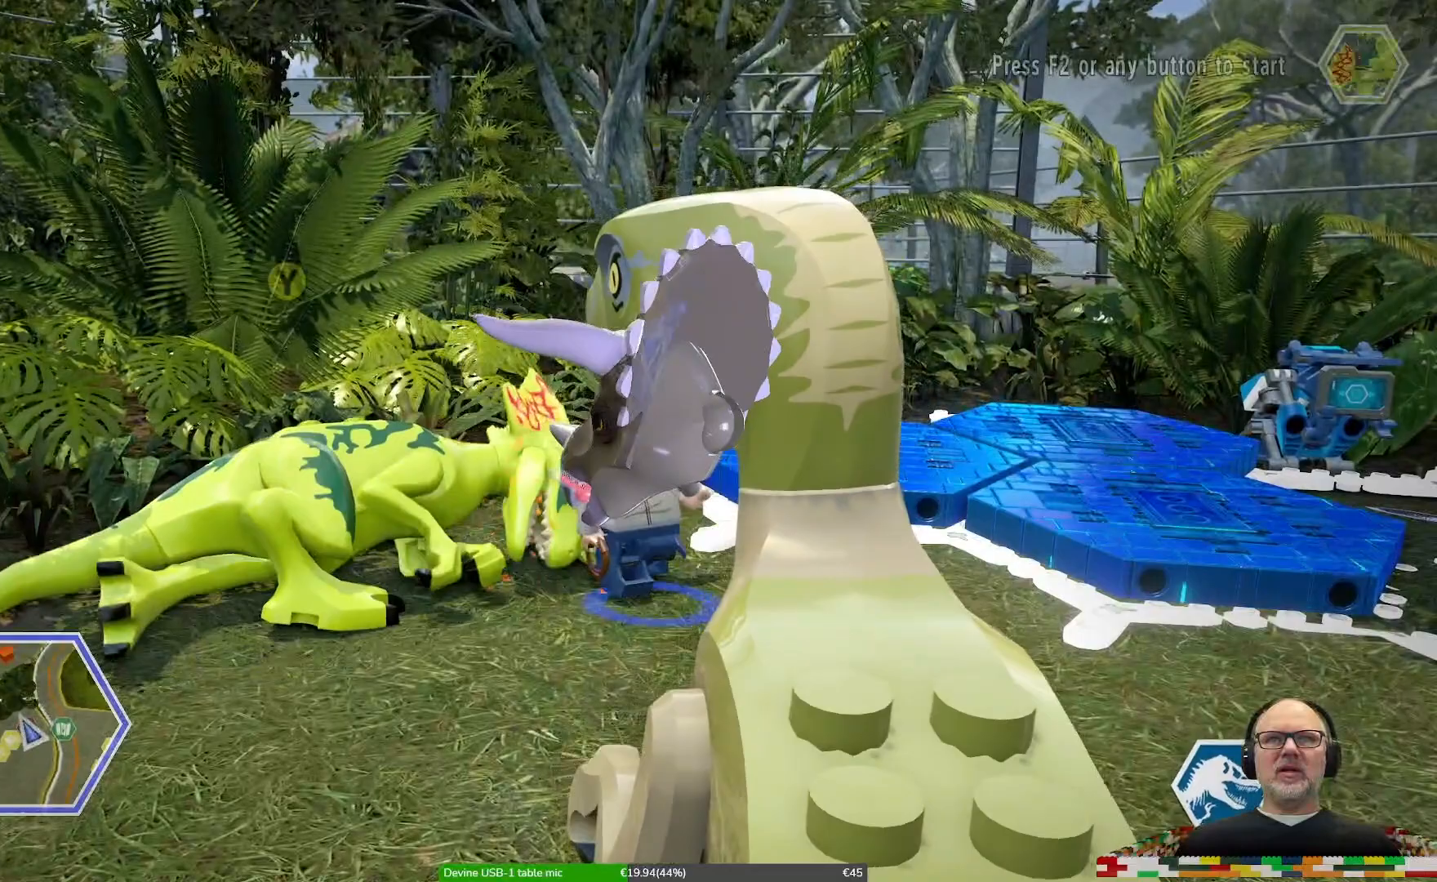
Gameplay with a controller (Xbox layout); each line is a JSON object with the inputs held at the frame after it. "events" lists button and stick changes between this image and that frame as [ms after this image, input, new state], when the widget could be followed in between. Not read: DPAD_LEFT DPAD_RIGHT L1 L2 L3 R1 R2 R3.
{"buttons": [], "left_stick": "center", "right_stick": "center", "events": []}
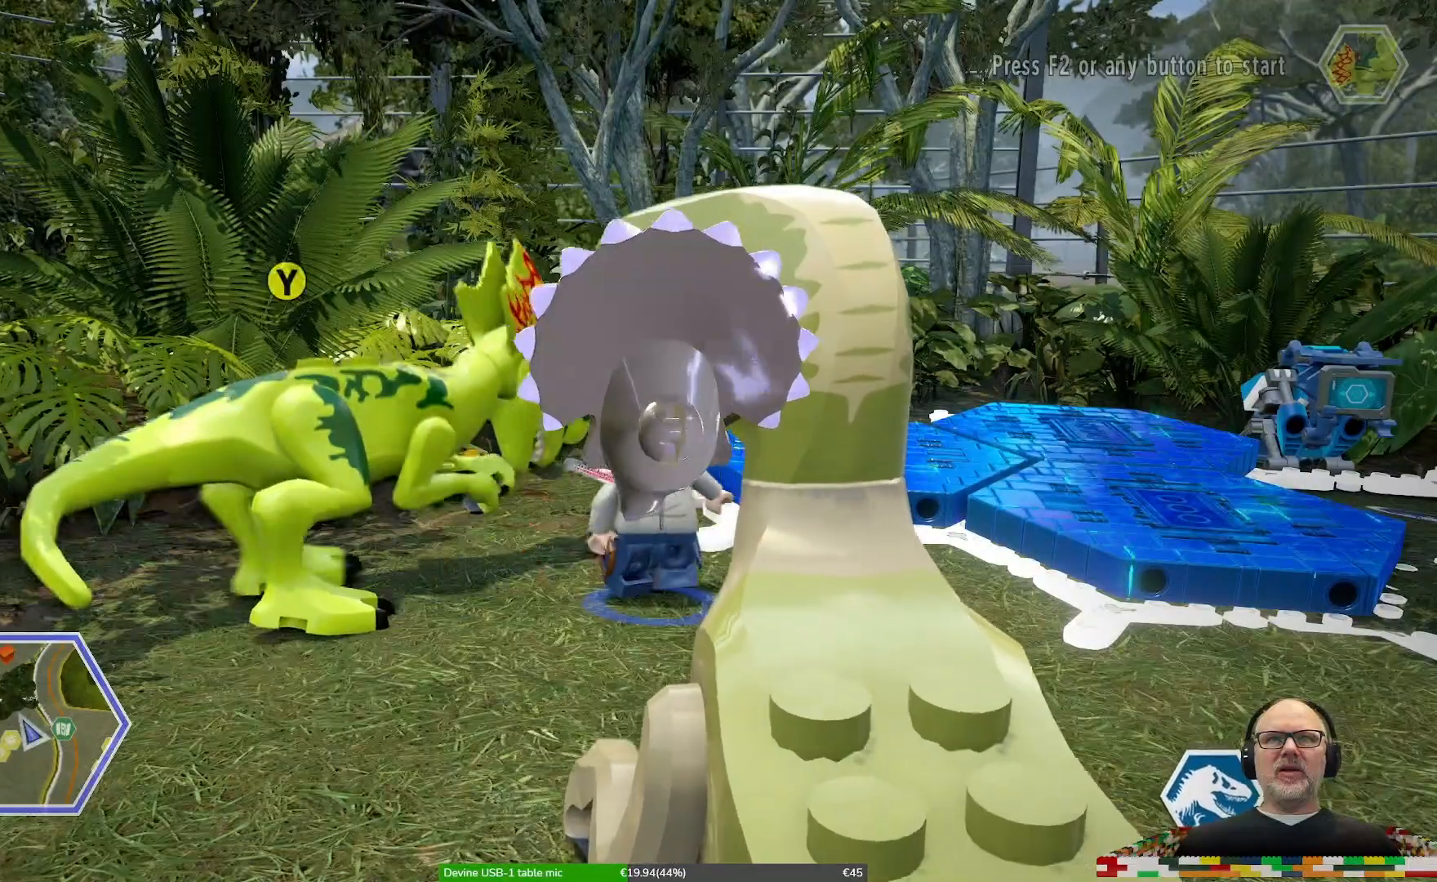
{"buttons": [], "left_stick": "center", "right_stick": "center", "events": []}
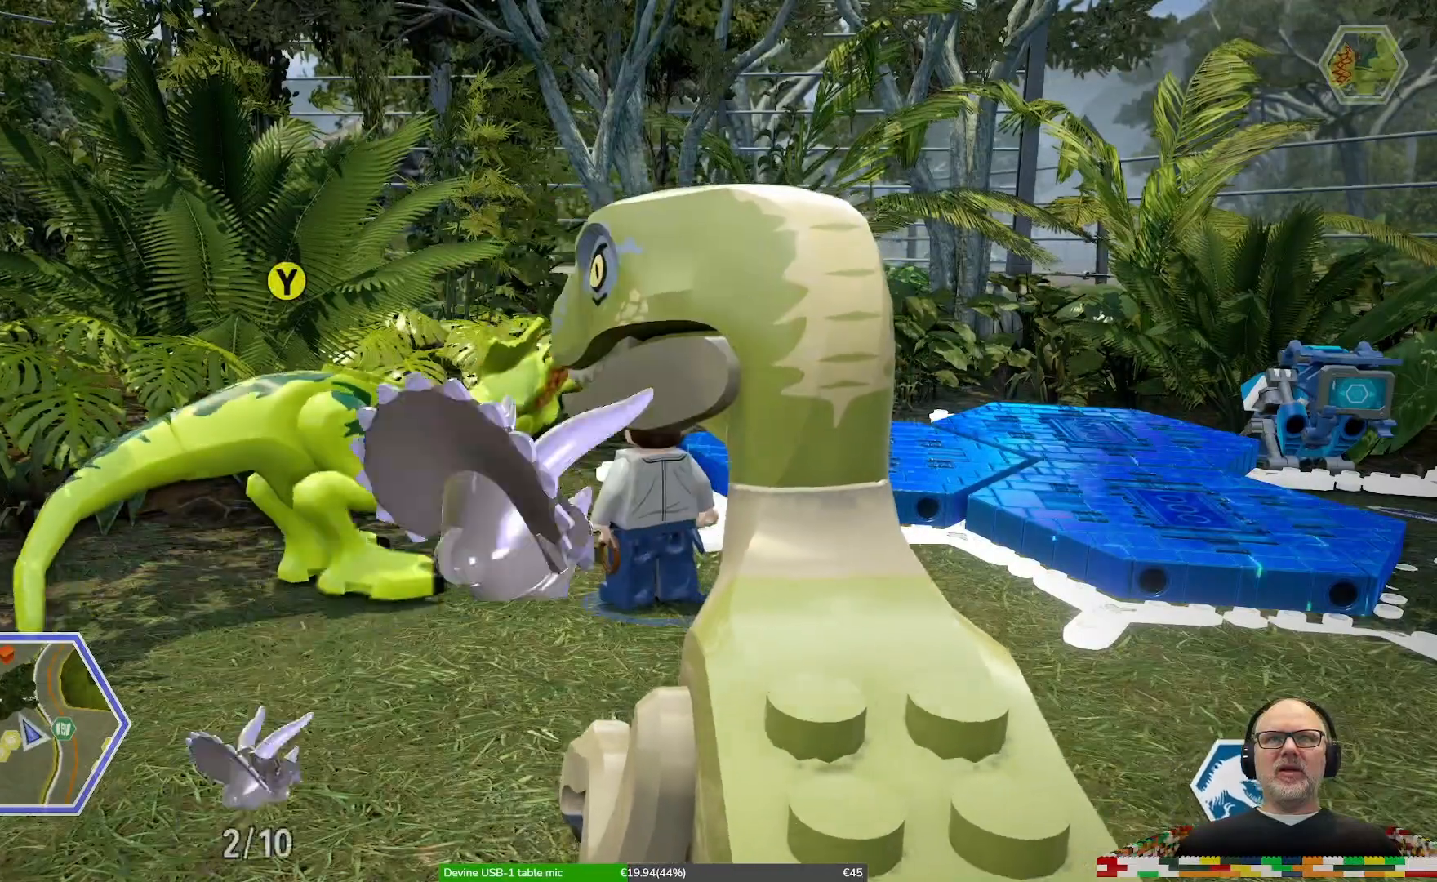
{"buttons": [], "left_stick": "center", "right_stick": "center", "events": []}
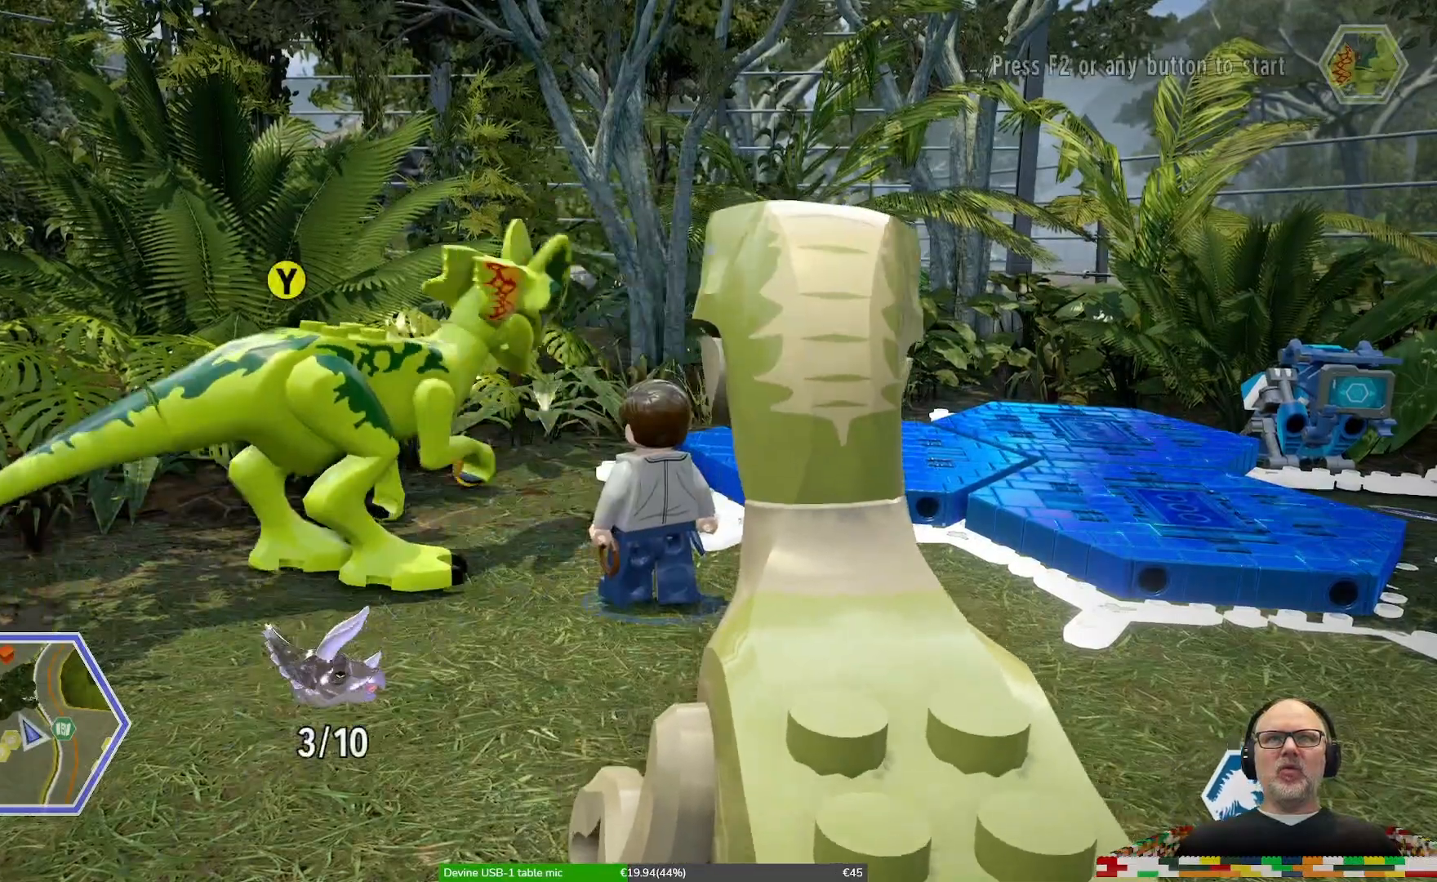
{"buttons": [], "left_stick": "center", "right_stick": "center", "events": []}
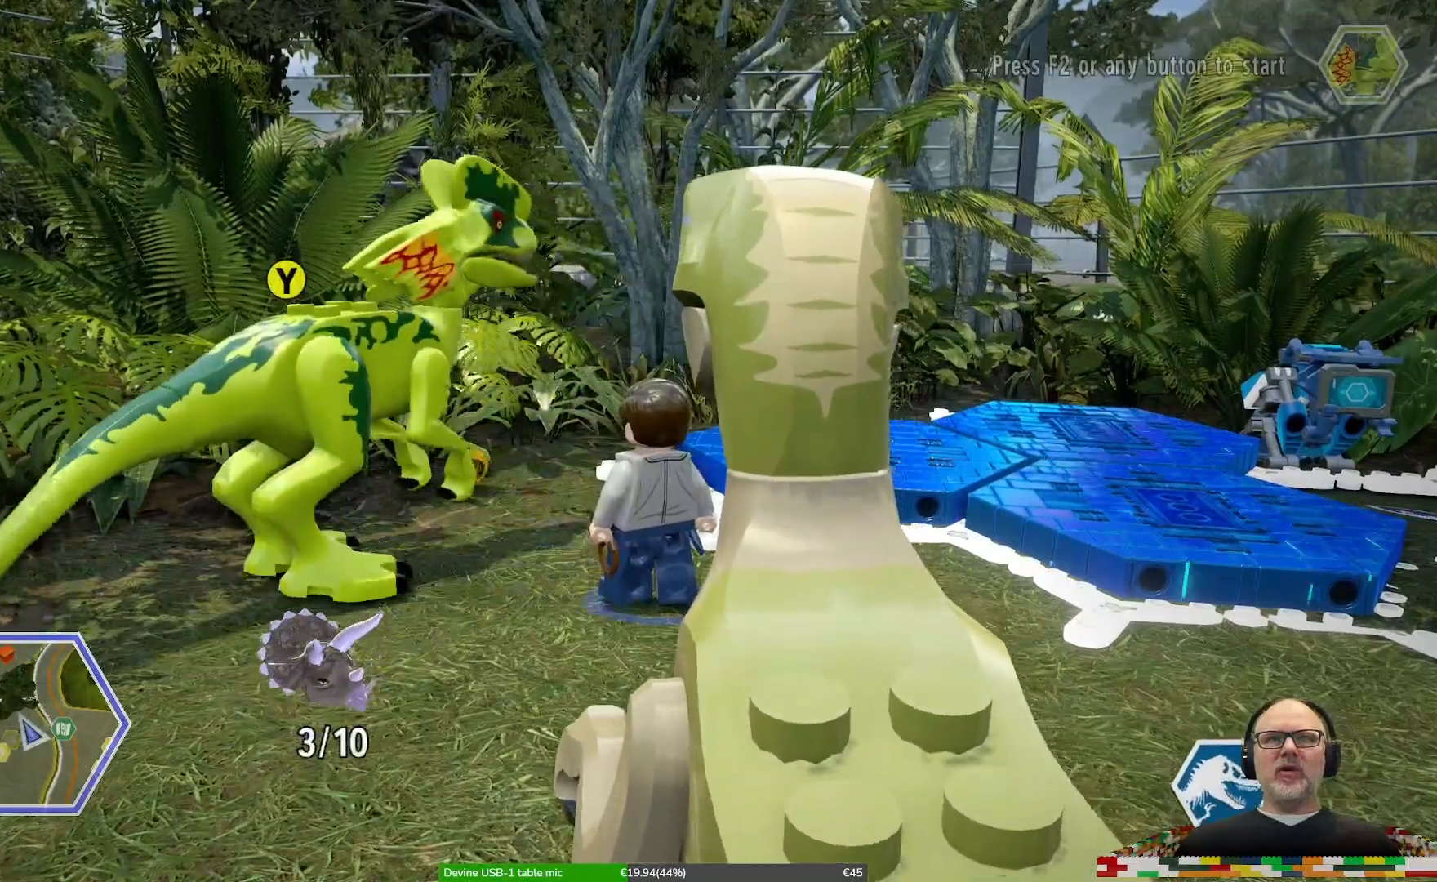
{"buttons": [], "left_stick": "center", "right_stick": "center", "events": [[133, "left_stick", "left"], [300, "left_stick", "center"], [367, "DPAD_UP", "down"], [433, "DPAD_UP", "up"]]}
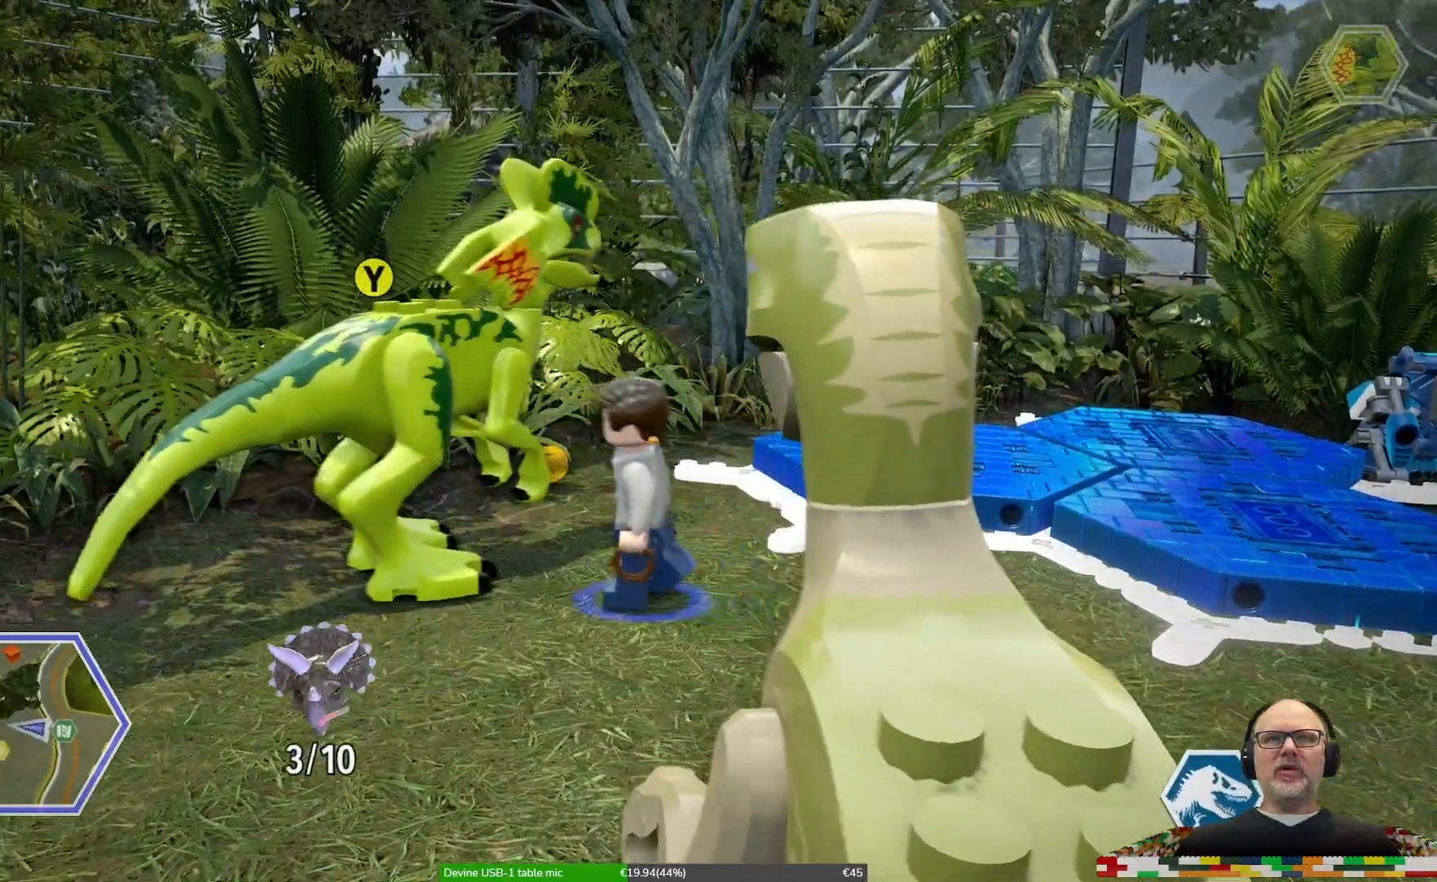
{"buttons": [], "left_stick": "center", "right_stick": "center", "events": [[100, "left_stick", "left"], [200, "left_stick", "center"], [267, "Y", "down"], [367, "Y", "up"]]}
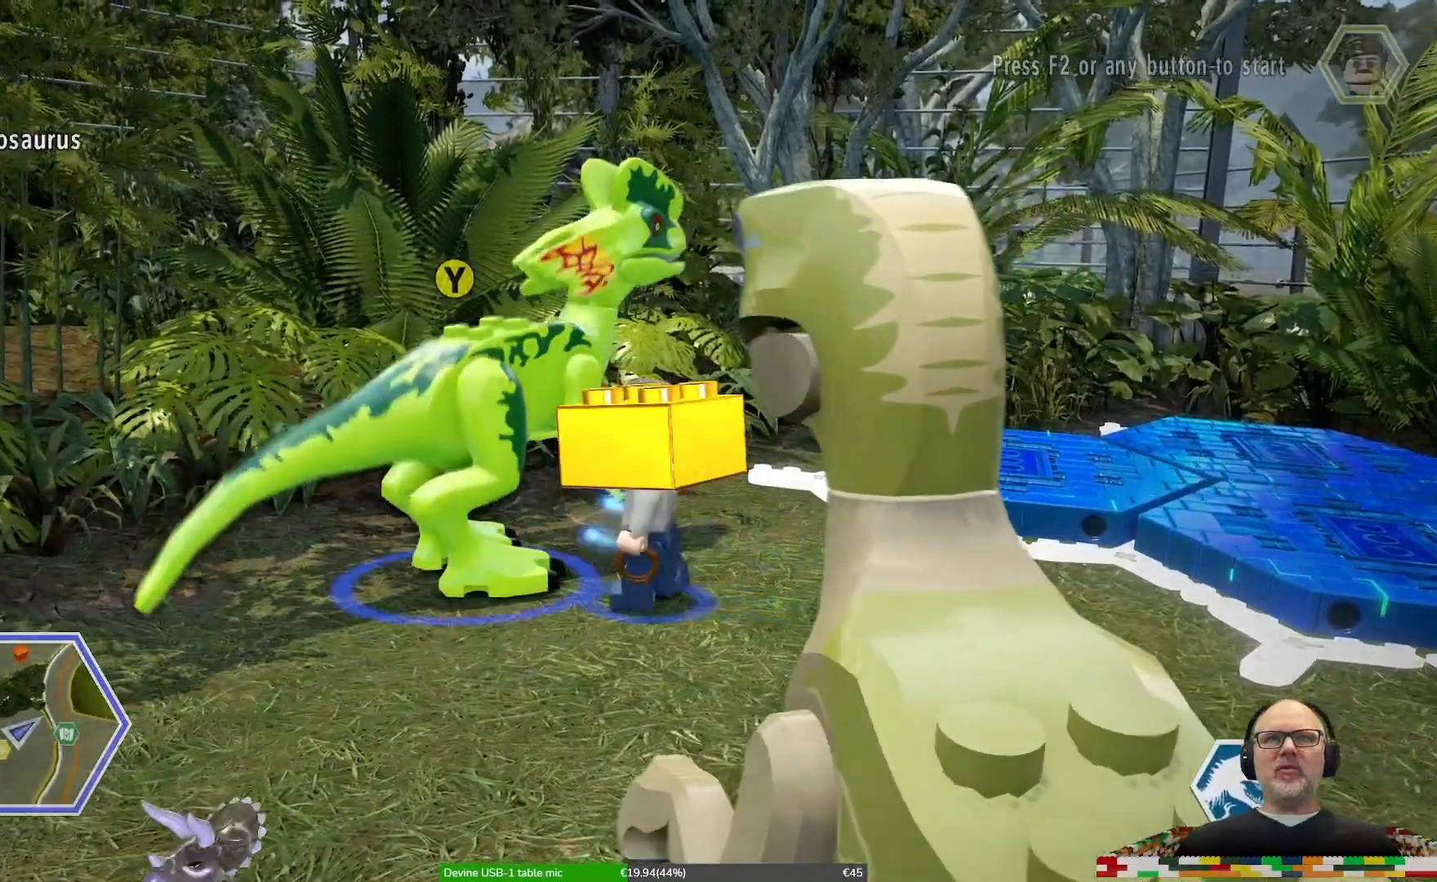
{"buttons": [], "left_stick": "center", "right_stick": "center", "events": []}
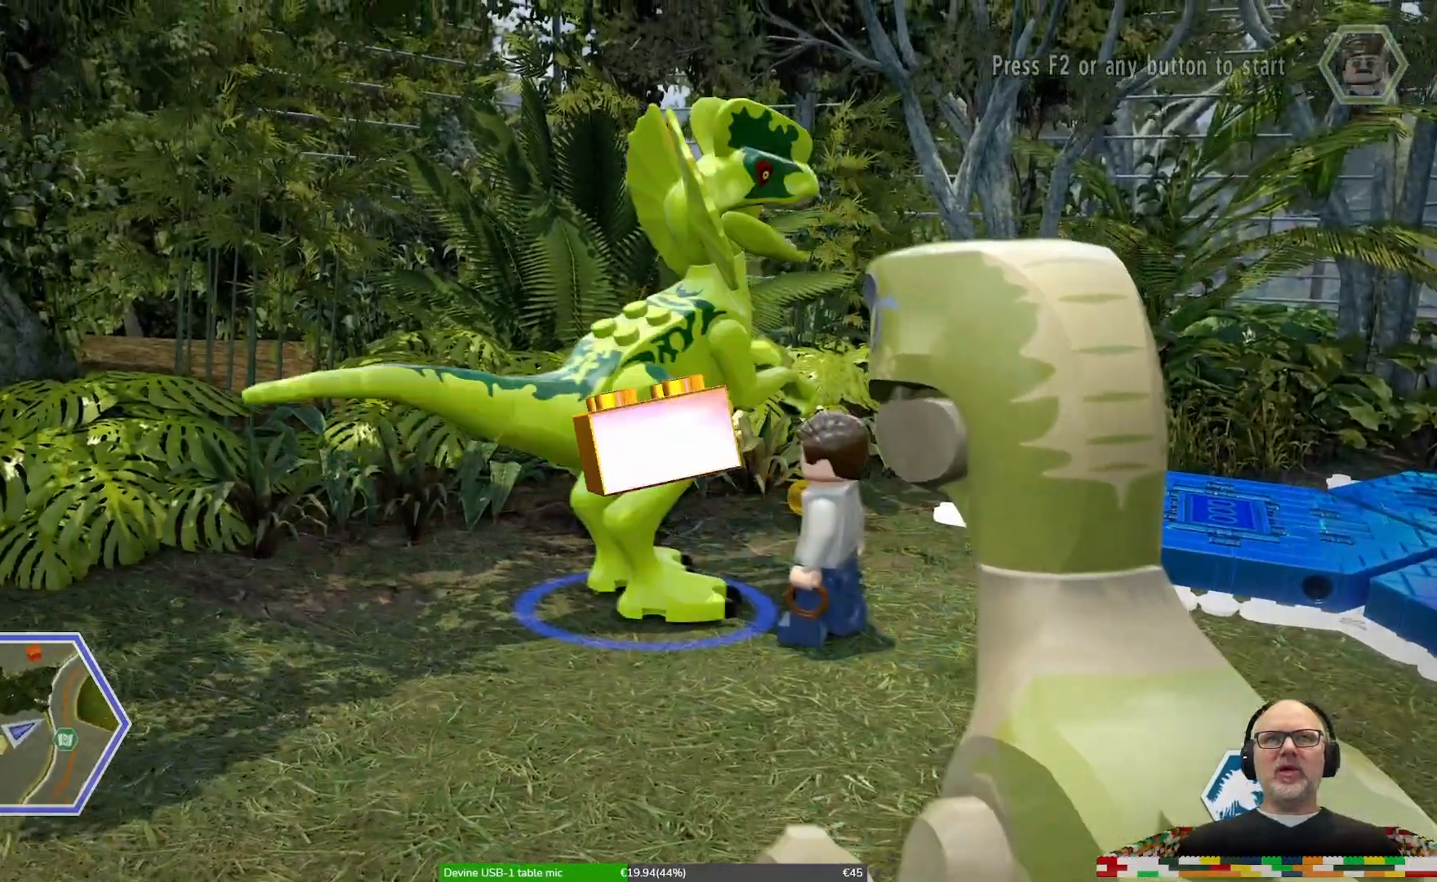
{"buttons": [], "left_stick": "down-left", "right_stick": "center", "events": [[67, "left_stick", "down-left"]]}
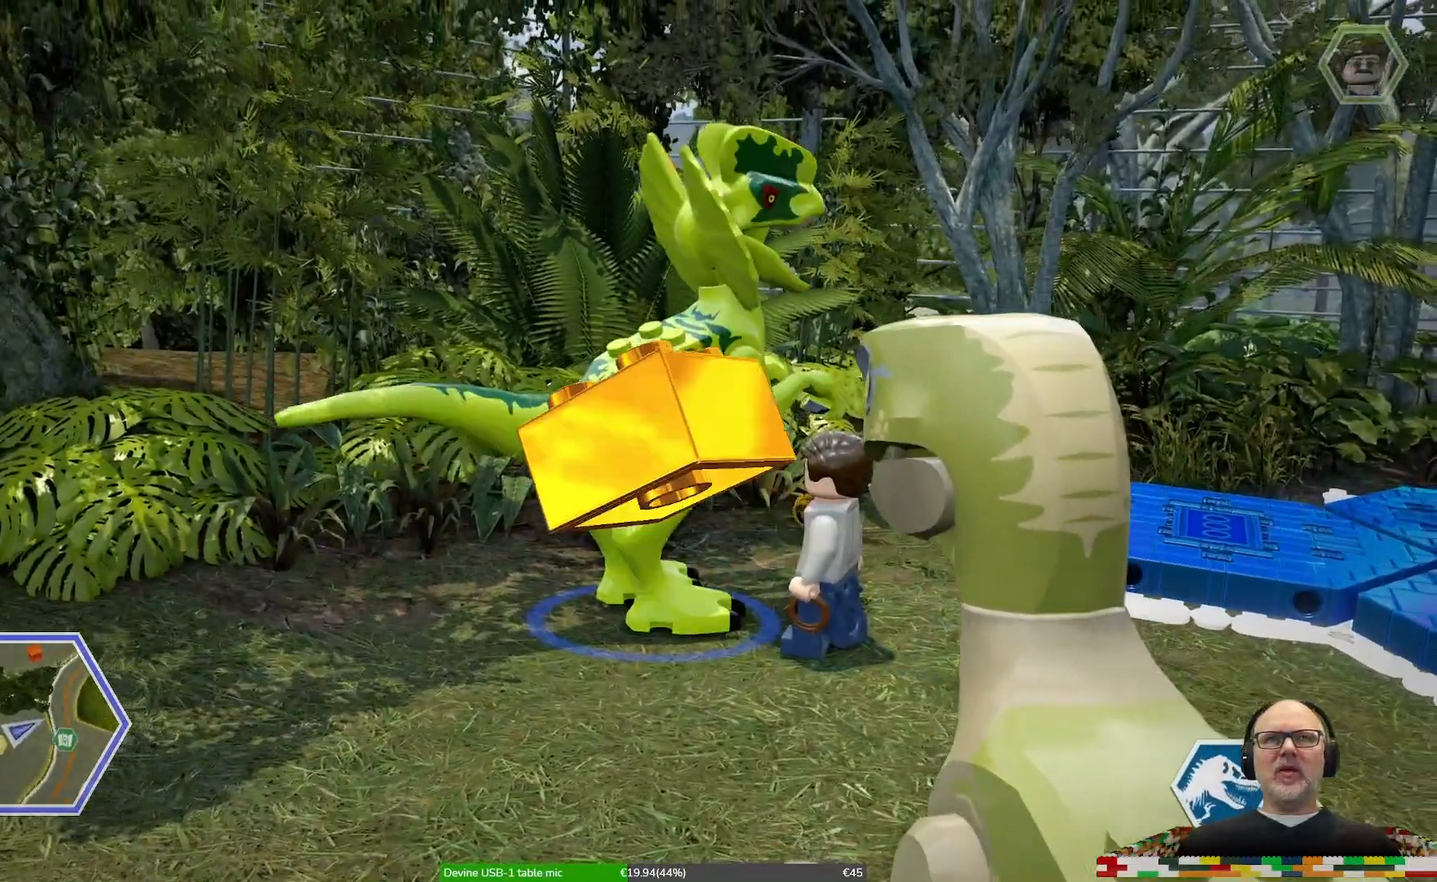
{"buttons": [], "left_stick": "down-left", "right_stick": "center"}
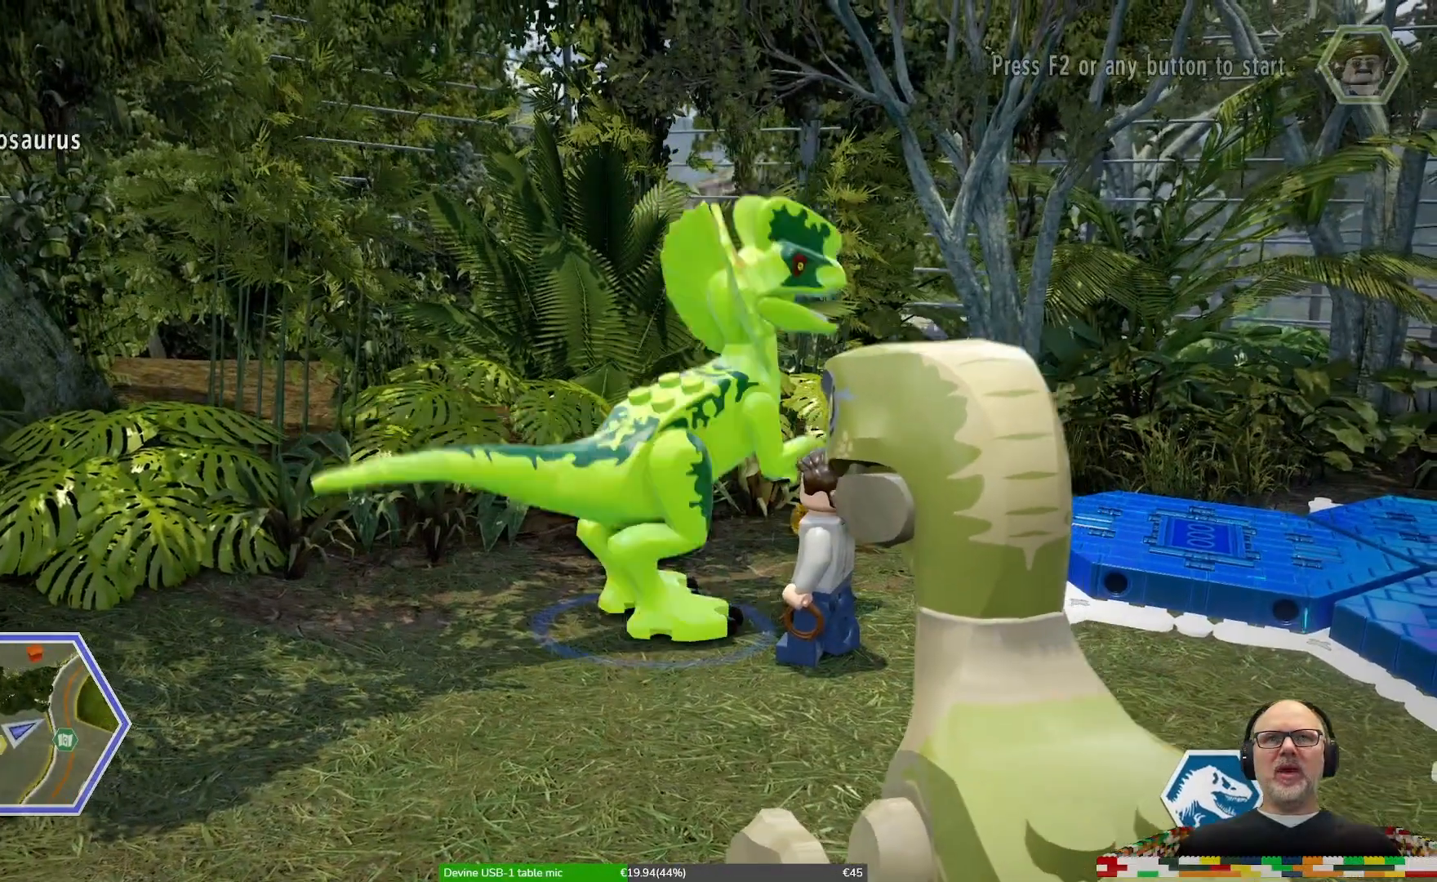
{"buttons": [], "left_stick": "down-left", "right_stick": "left", "events": [[500, "right_stick", "left"]]}
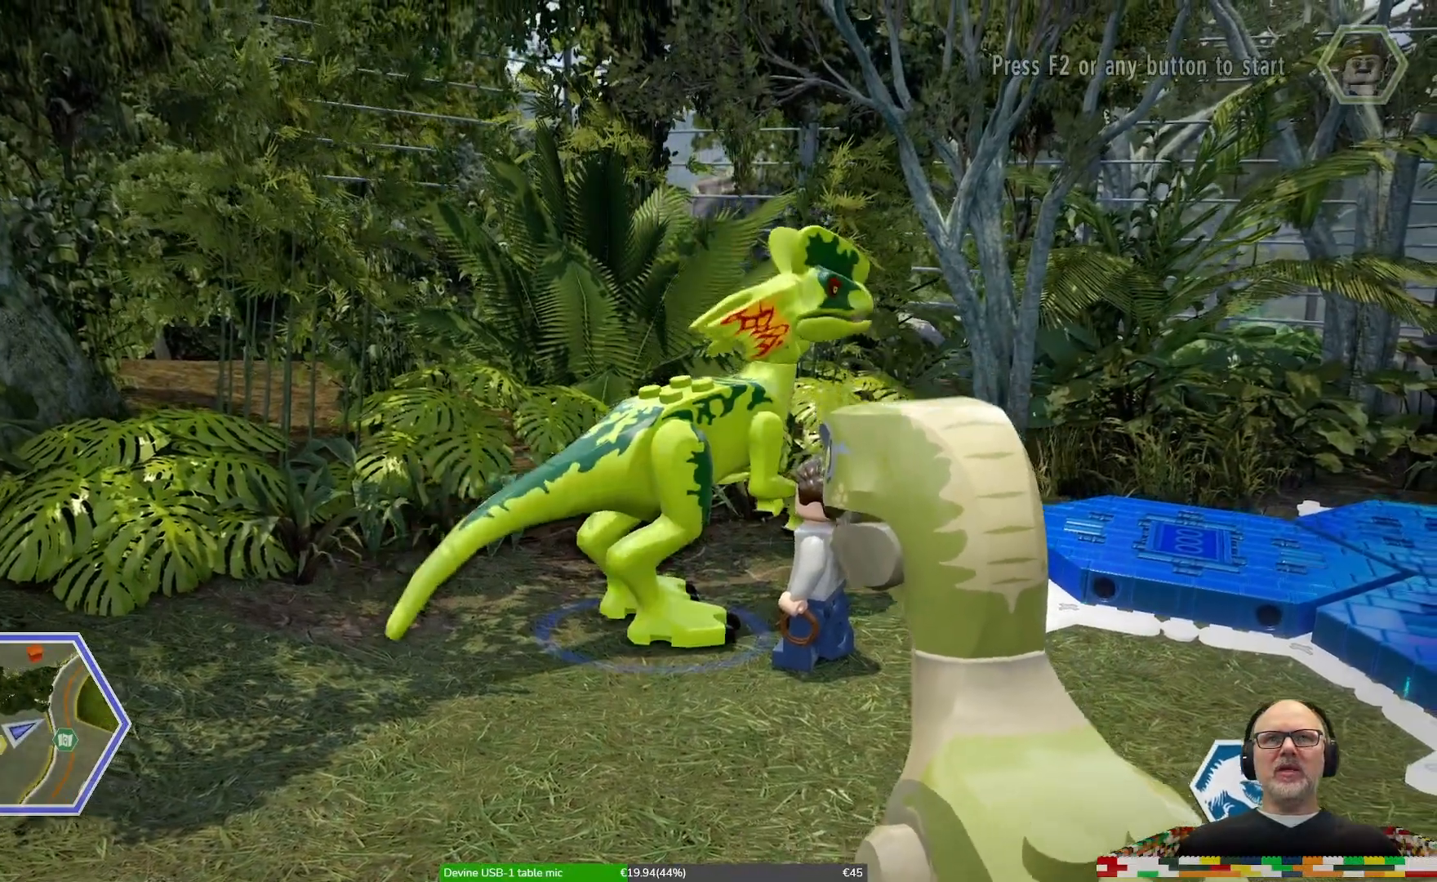
{"buttons": [], "left_stick": "down-left", "right_stick": "left", "events": []}